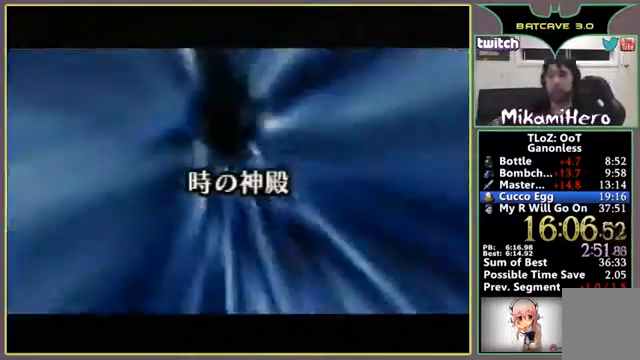
Gameplay with a controller (Nintendo layout); each line is a JSON object with the inputs held at the frame after it (dt_ms = milliseconds from this image to that frame). "events" lists button and stick changes between this image and that frame as [ms after this image, input, new state], when the widget could be followed in between. Not read: L3 R3 Z.
{"dt_ms": 500, "buttons": ["B"], "left_stick": "center", "events": [[267, "B", "down"]]}
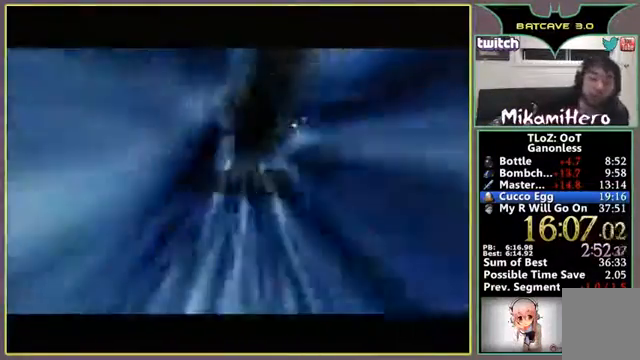
{"dt_ms": 500, "buttons": ["A"], "left_stick": "center", "events": [[400, "A", "down"], [433, "B", "up"]]}
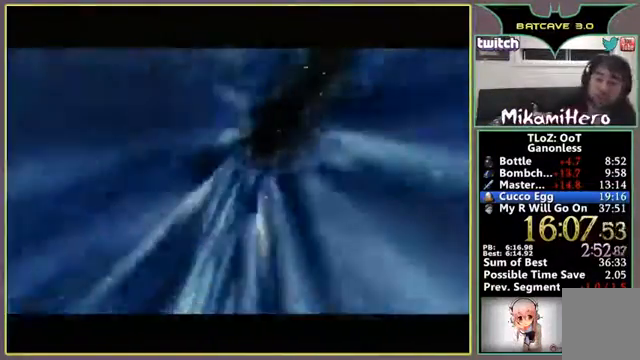
{"dt_ms": 500, "buttons": ["A"], "left_stick": "center", "events": []}
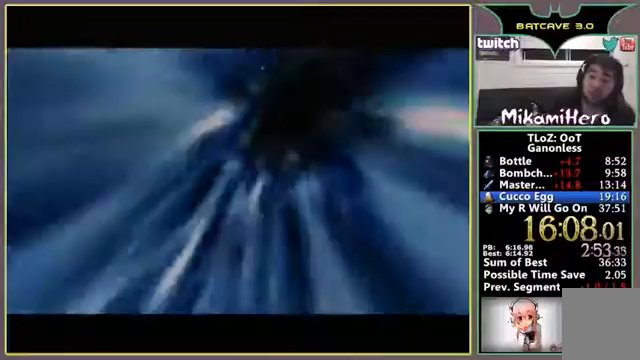
{"dt_ms": 500, "buttons": ["A"], "left_stick": "center", "events": [[133, "B", "down"], [500, "B", "up"]]}
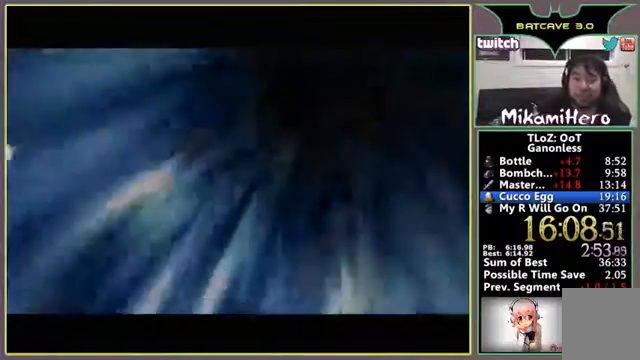
{"dt_ms": 500, "buttons": ["A", "B"], "left_stick": "center", "events": [[67, "B", "down"], [133, "B", "up"], [200, "B", "down"], [233, "B", "up"], [333, "B", "down"]]}
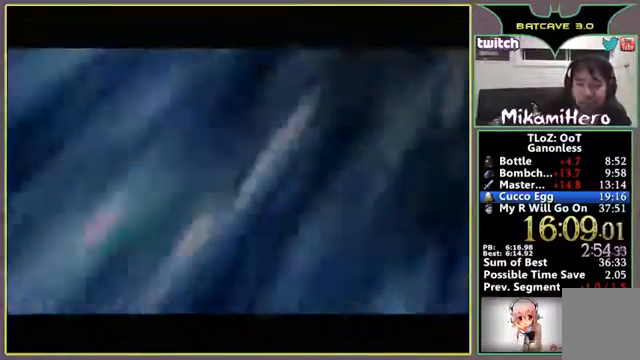
{"dt_ms": 500, "buttons": [], "left_stick": "center", "events": [[367, "A", "up"], [367, "B", "up"]]}
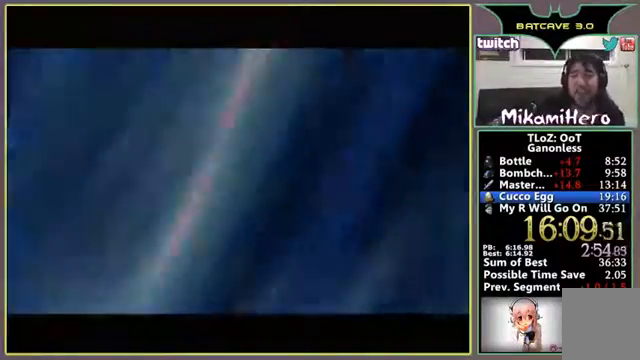
{"dt_ms": 500, "buttons": [], "left_stick": "center", "events": [[300, "left_stick", "right"], [400, "left_stick", "center"]]}
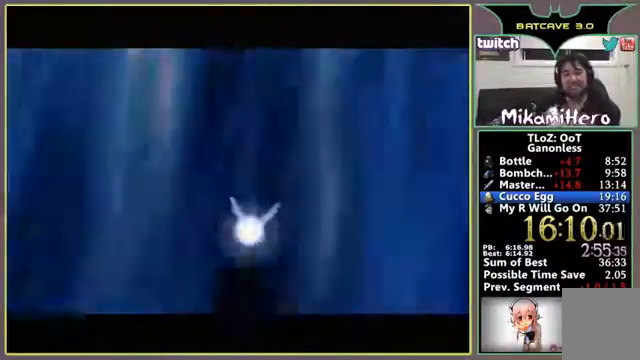
{"dt_ms": 500, "buttons": [], "left_stick": "center", "events": []}
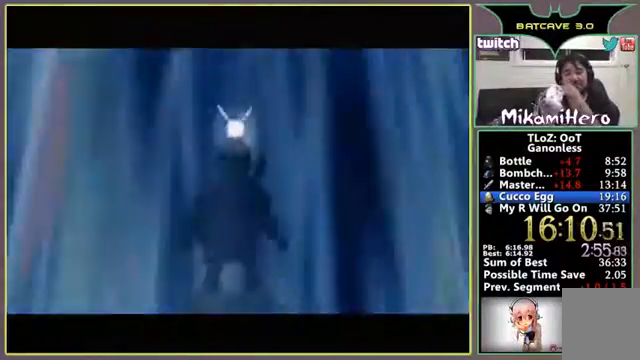
{"dt_ms": 500, "buttons": ["B"], "left_stick": "center", "events": [[167, "A", "down"], [267, "B", "down"], [367, "B", "up"], [400, "B", "down"], [433, "A", "up"]]}
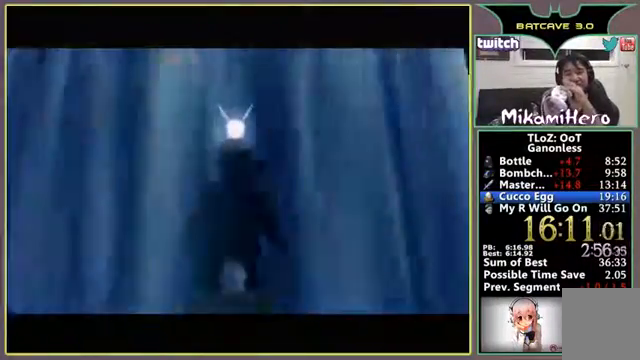
{"dt_ms": 500, "buttons": ["B"], "left_stick": "center", "events": [[100, "A", "down"], [133, "B", "up"], [167, "B", "down"], [467, "A", "up"]]}
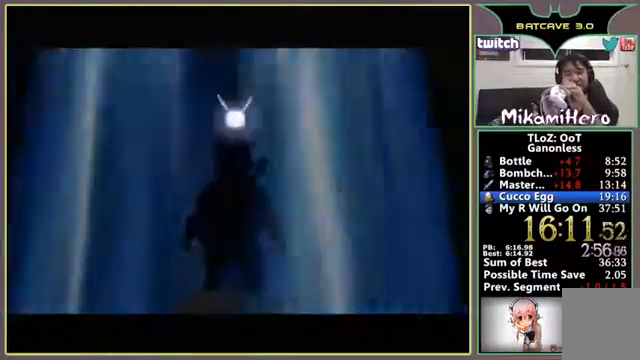
{"dt_ms": 1000, "buttons": [], "left_stick": "center"}
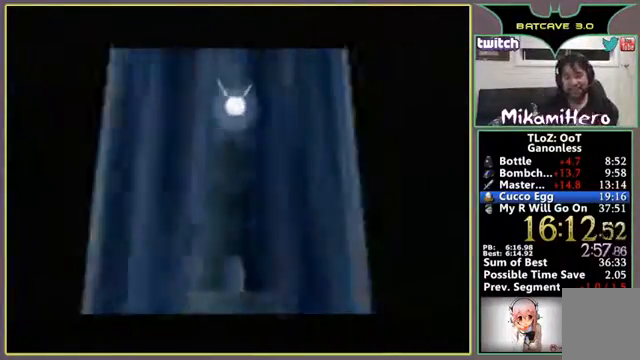
{"dt_ms": 500, "buttons": [], "left_stick": "center", "events": []}
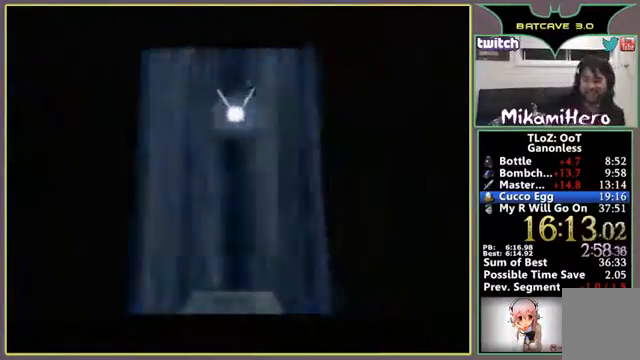
{"dt_ms": 500, "buttons": [], "left_stick": "center", "events": [[300, "B", "down"], [367, "B", "up"]]}
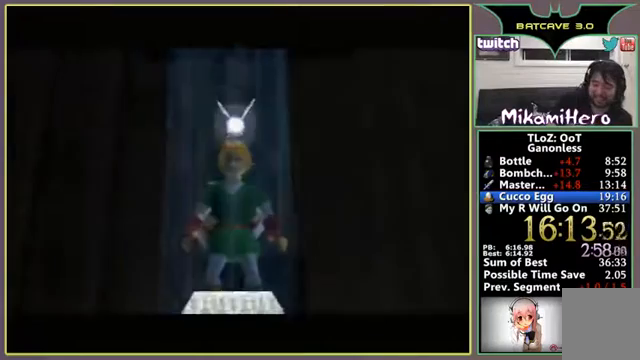
{"dt_ms": 500, "buttons": ["R1"], "left_stick": "center", "events": [[167, "R1", "down"], [300, "R1", "up"], [467, "R1", "down"]]}
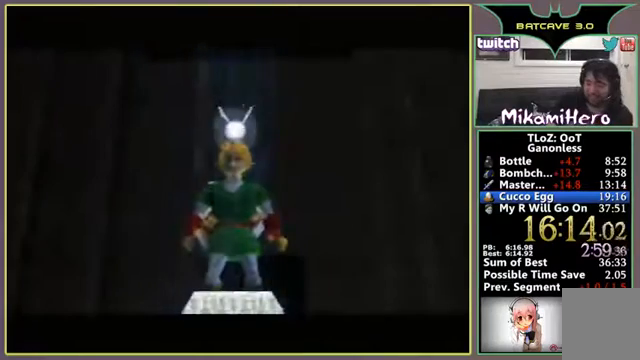
{"dt_ms": 500, "buttons": [], "left_stick": "center", "events": [[167, "R1", "up"]]}
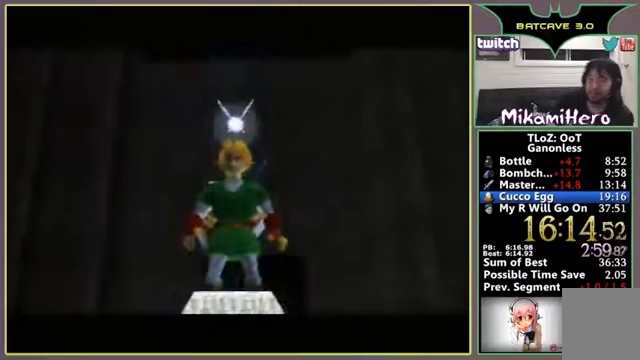
{"dt_ms": 500, "buttons": [], "left_stick": "center", "events": []}
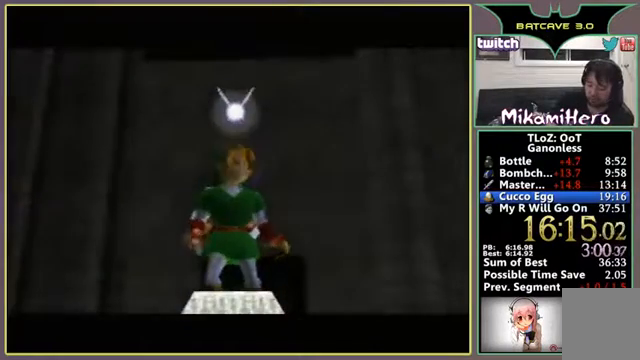
{"dt_ms": 500, "buttons": [], "left_stick": "center", "events": []}
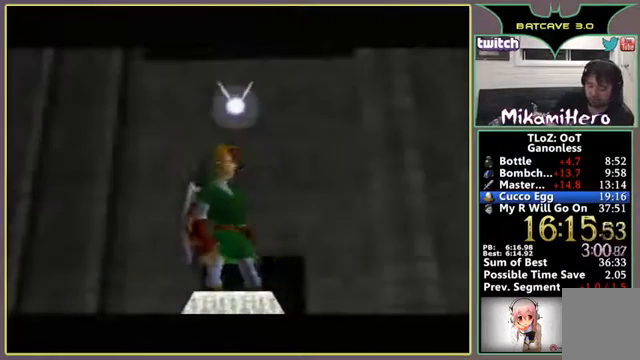
{"dt_ms": 500, "buttons": [], "left_stick": "center", "events": []}
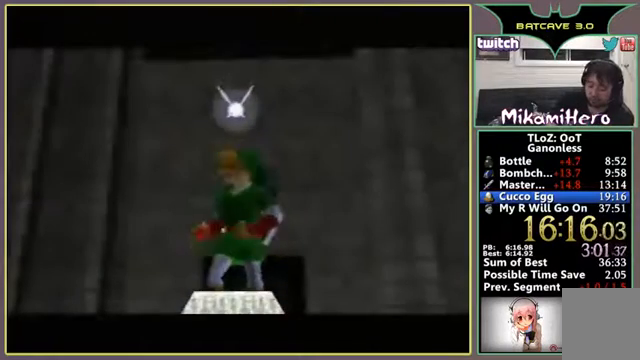
{"dt_ms": 500, "buttons": [], "left_stick": "center", "events": []}
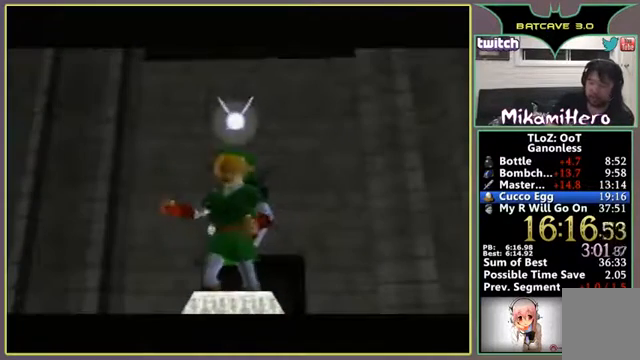
{"dt_ms": 500, "buttons": [], "left_stick": "center", "events": []}